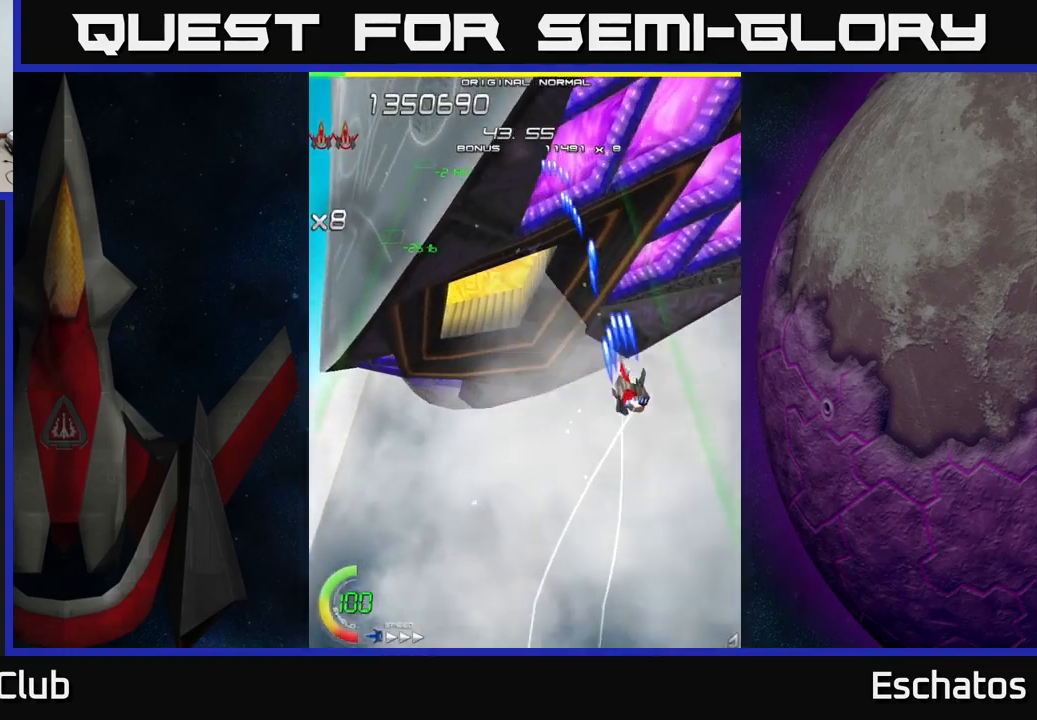
Gameplay with a controller (Xbox layout); each line is a JSON object with the inputs held at the frame after it. "events" lists button and stick changes between this image and that frame as [ms after this image, input, new state], when the widget could be followed in between.
{"buttons": ["X", "DPAD_LEFT"], "left_stick": "center", "right_stick": "center", "events": [[67, "DPAD_LEFT", "down"], [183, "DPAD_UP", "down"], [250, "DPAD_LEFT", "up"], [317, "DPAD_UP", "up"], [417, "DPAD_LEFT", "down"]]}
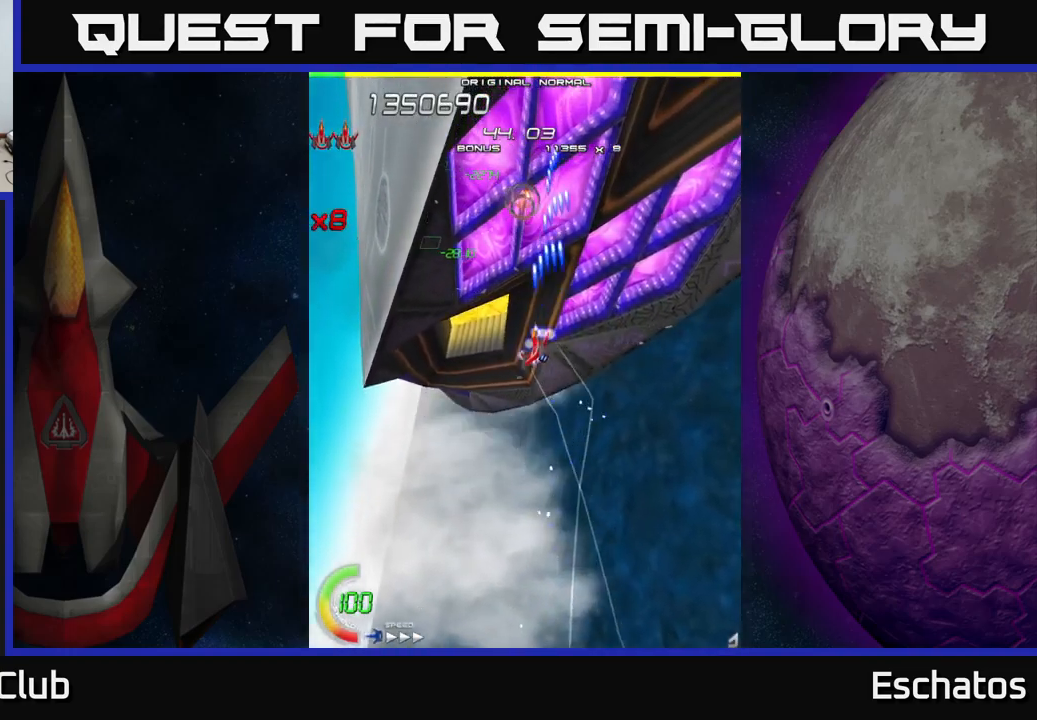
{"buttons": ["X"], "left_stick": "center", "right_stick": "center", "events": [[50, "DPAD_LEFT", "up"], [350, "DPAD_LEFT", "down"], [450, "DPAD_LEFT", "up"]]}
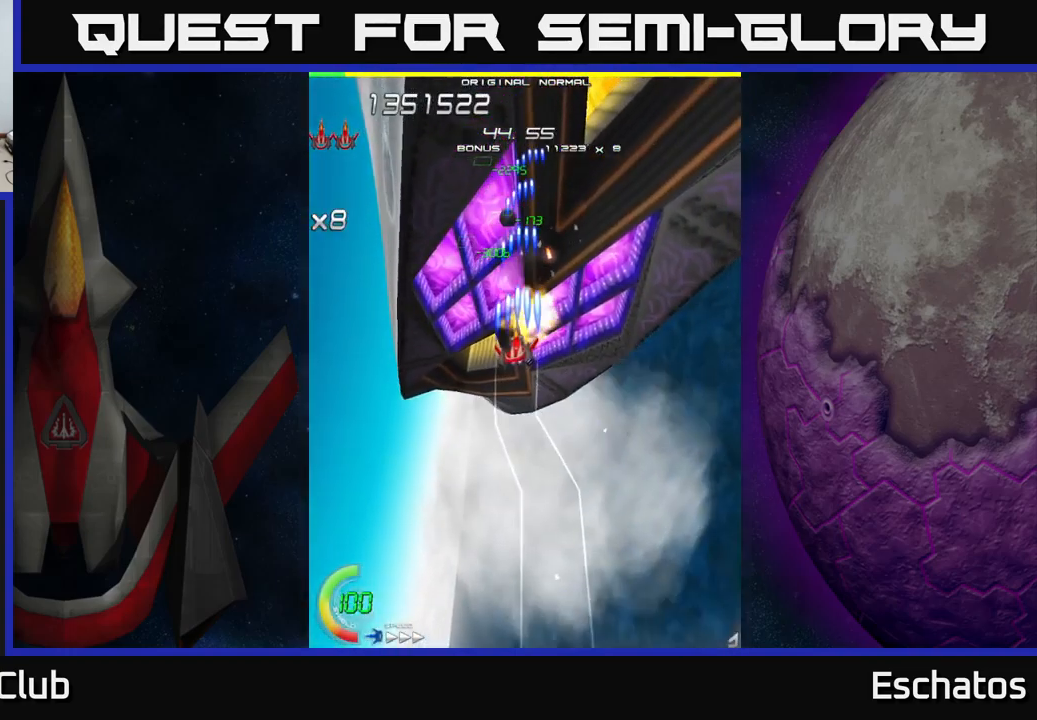
{"buttons": ["X"], "left_stick": "center", "right_stick": "center", "events": [[167, "DPAD_LEFT", "down"], [267, "DPAD_LEFT", "up"]]}
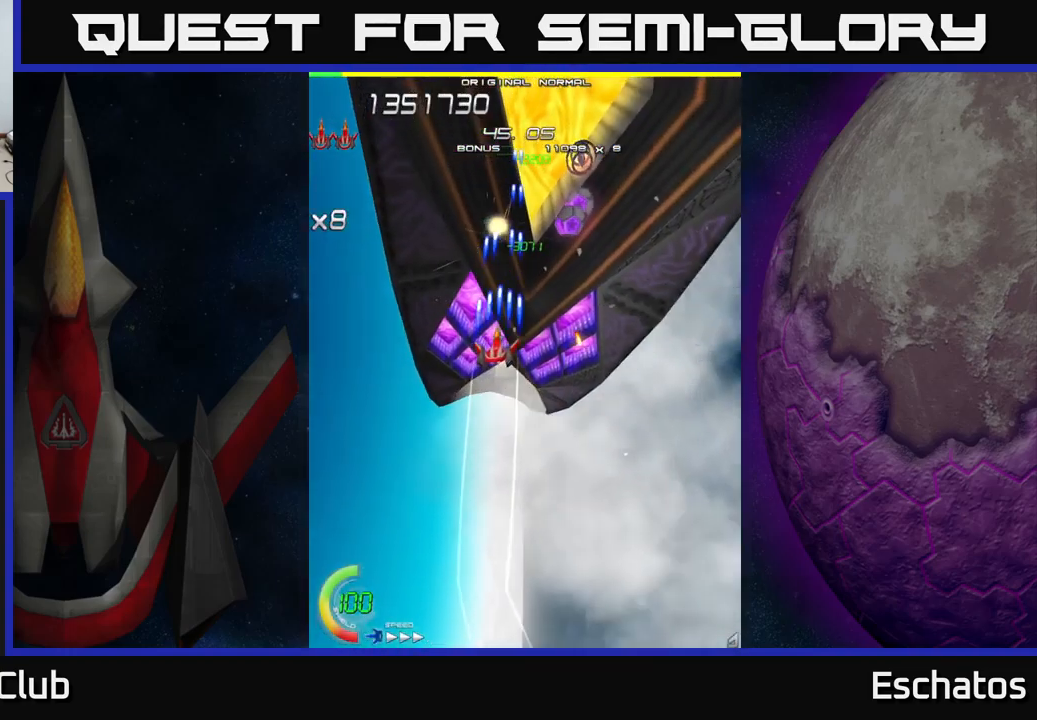
{"buttons": ["X", "DPAD_DOWN"], "left_stick": "center", "right_stick": "center", "events": [[216, "DPAD_RIGHT", "down"], [249, "DPAD_RIGHT", "up"], [466, "DPAD_DOWN", "down"]]}
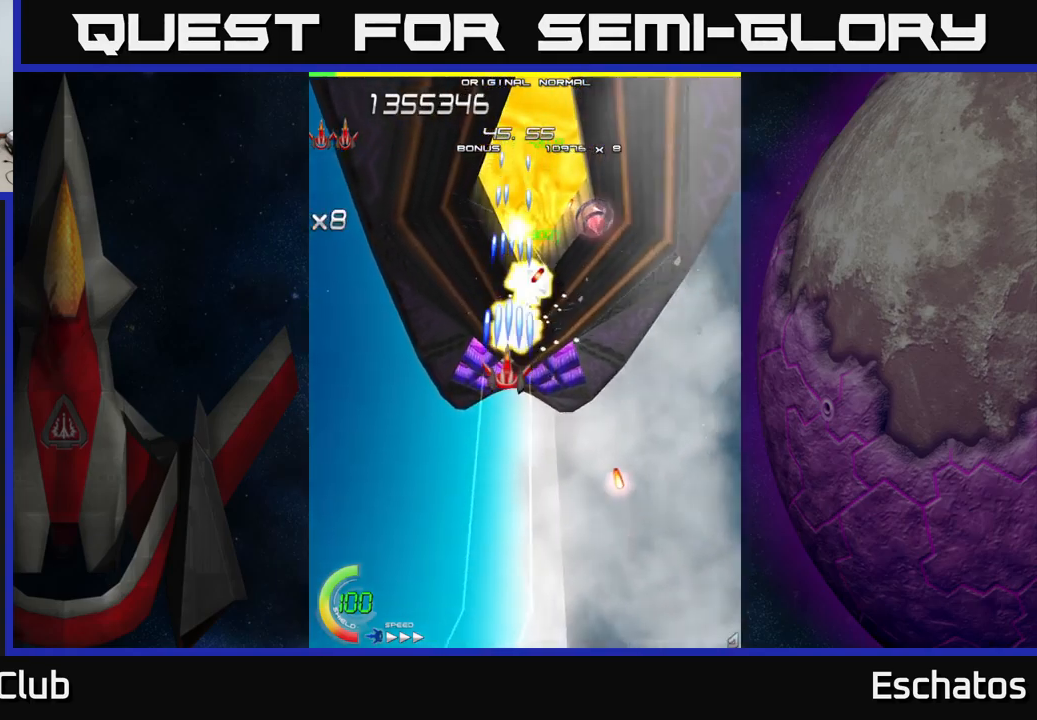
{"buttons": ["A", "X", "DPAD_RIGHT"], "left_stick": "center", "right_stick": "center", "events": [[134, "DPAD_DOWN", "up"], [384, "DPAD_DOWN", "down"], [384, "DPAD_RIGHT", "down"], [467, "A", "down"], [467, "DPAD_DOWN", "up"]]}
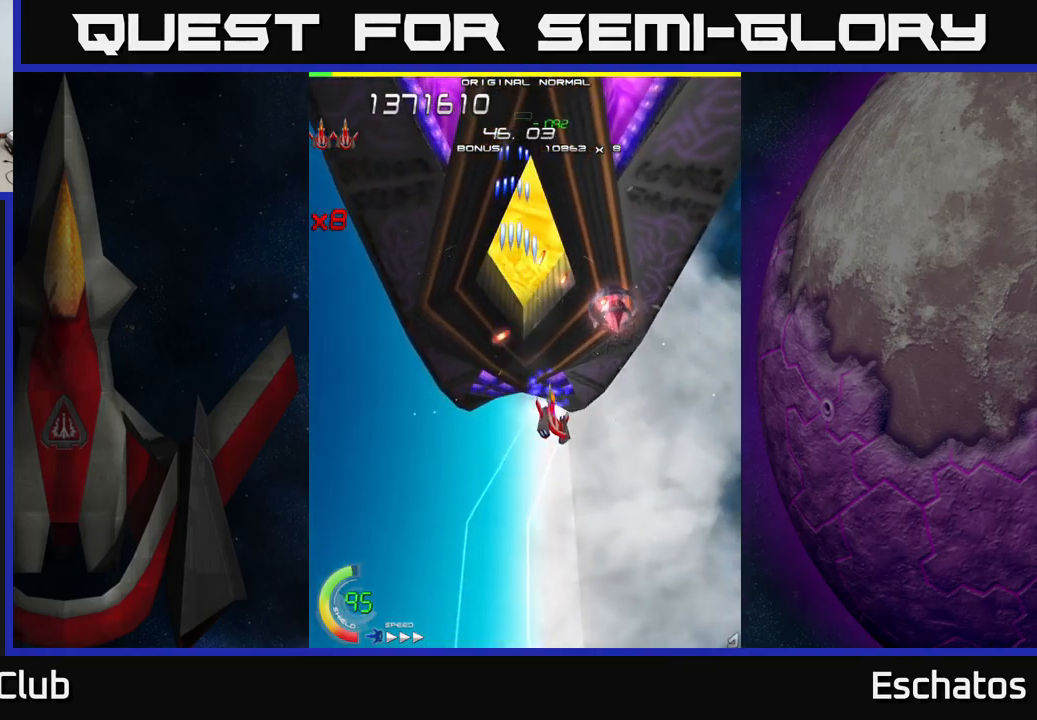
{"buttons": ["A", "X", "DPAD_RIGHT"], "left_stick": "center", "right_stick": "center", "events": [[17, "X", "up"], [84, "DPAD_DOWN", "down"], [200, "DPAD_RIGHT", "up"], [250, "DPAD_LEFT", "down"], [300, "DPAD_DOWN", "up"], [467, "DPAD_LEFT", "up"], [484, "DPAD_DOWN", "down"], [484, "DPAD_RIGHT", "down"], [500, "DPAD_DOWN", "up"], [500, "X", "down"]]}
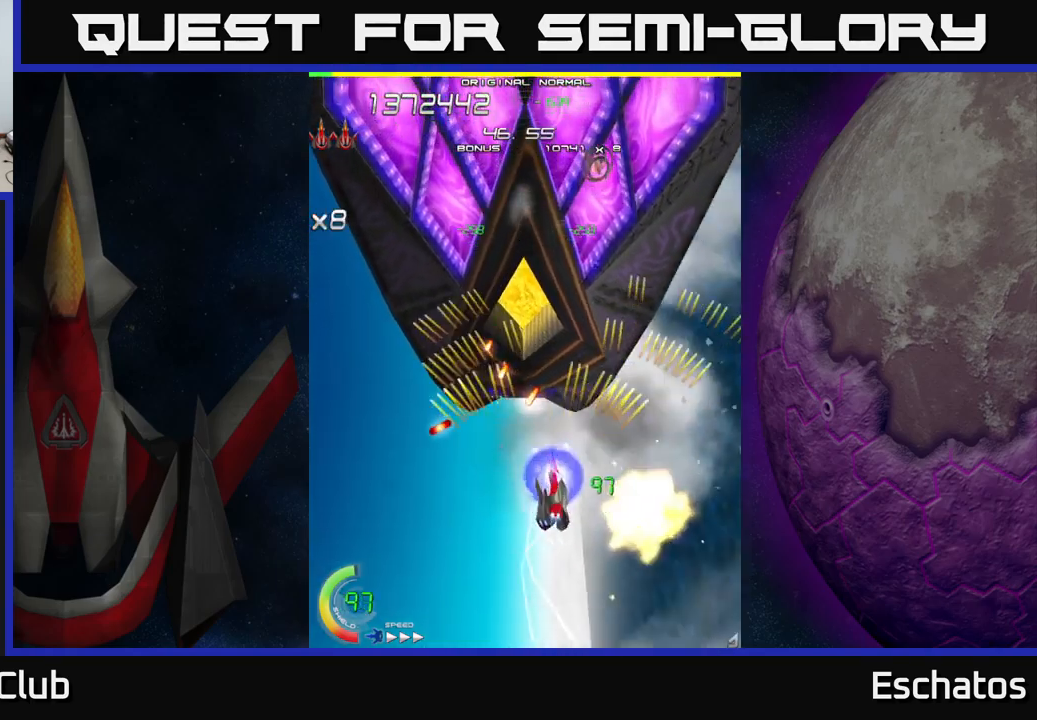
{"buttons": ["X"], "left_stick": "center", "right_stick": "center", "events": [[34, "A", "up"], [84, "DPAD_RIGHT", "up"], [100, "DPAD_UP", "down"], [334, "DPAD_LEFT", "down"], [384, "DPAD_UP", "up"], [400, "DPAD_LEFT", "up"]]}
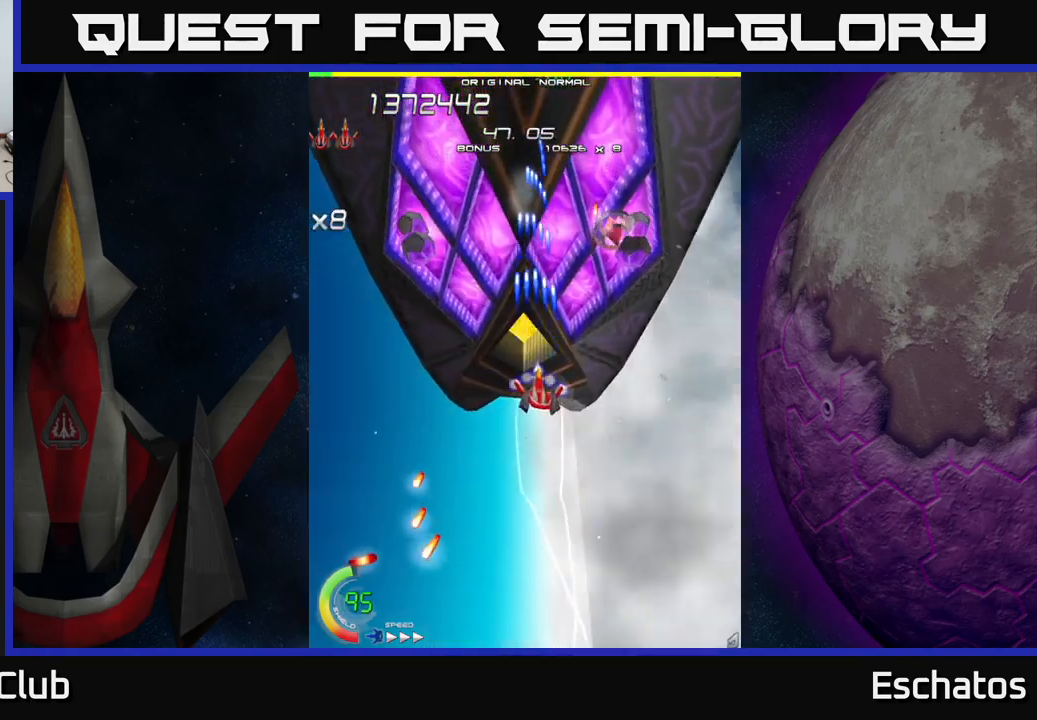
{"buttons": ["A", "DPAD_DOWN"], "left_stick": "center", "right_stick": "center", "events": [[284, "A", "down"], [300, "X", "up"], [484, "DPAD_DOWN", "down"]]}
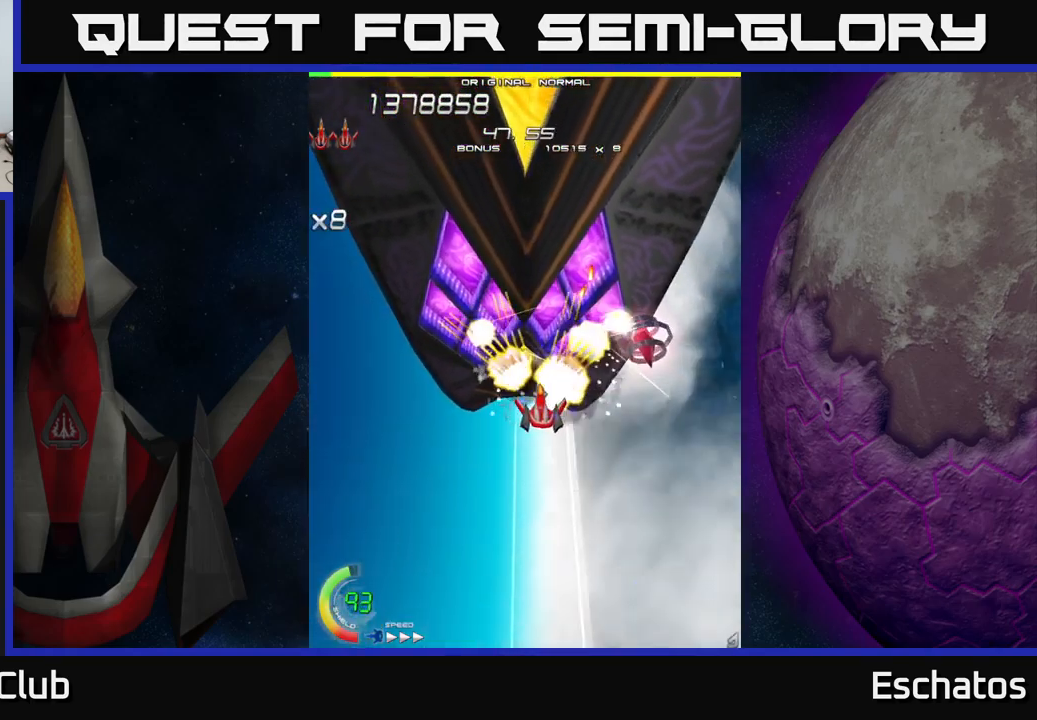
{"buttons": ["A", "DPAD_DOWN", "DPAD_RIGHT"], "left_stick": "center", "right_stick": "center", "events": [[167, "DPAD_RIGHT", "down"]]}
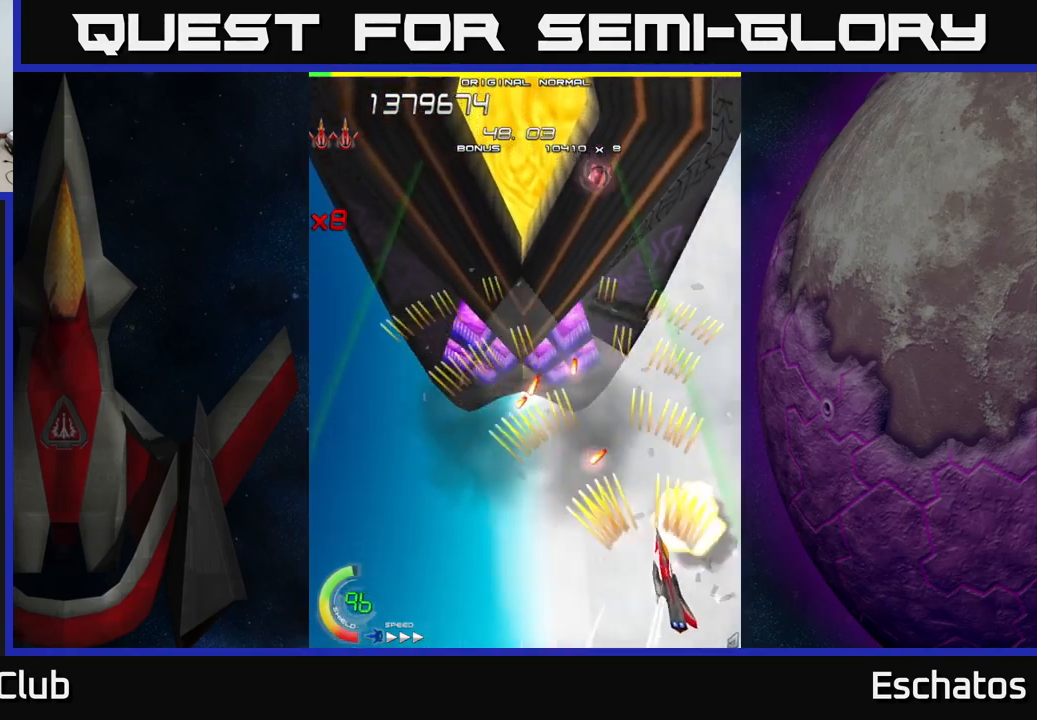
{"buttons": ["A", "DPAD_UP"], "left_stick": "center", "right_stick": "center", "events": [[67, "DPAD_RIGHT", "up"], [84, "DPAD_LEFT", "down"], [117, "DPAD_DOWN", "up"], [184, "DPAD_UP", "down"], [234, "DPAD_LEFT", "up"]]}
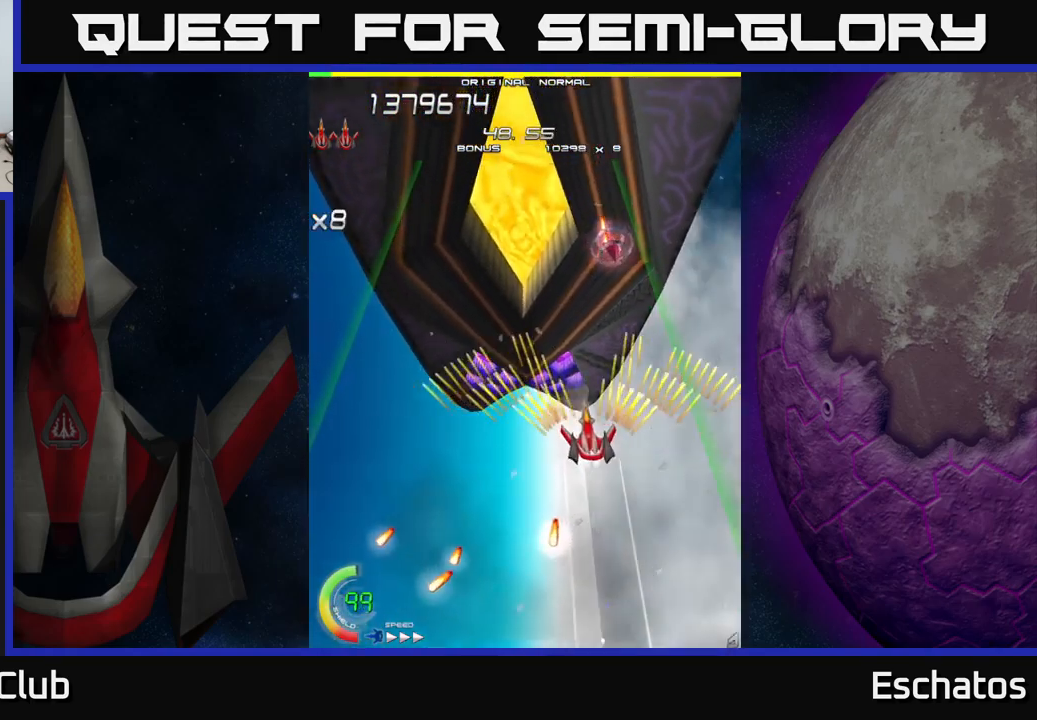
{"buttons": ["A", "DPAD_DOWN", "DPAD_LEFT"], "left_stick": "center", "right_stick": "center", "events": [[84, "DPAD_LEFT", "down"], [250, "DPAD_LEFT", "up"], [250, "DPAD_UP", "up"], [267, "DPAD_RIGHT", "down"], [334, "DPAD_DOWN", "down"], [417, "DPAD_RIGHT", "up"], [467, "DPAD_LEFT", "down"]]}
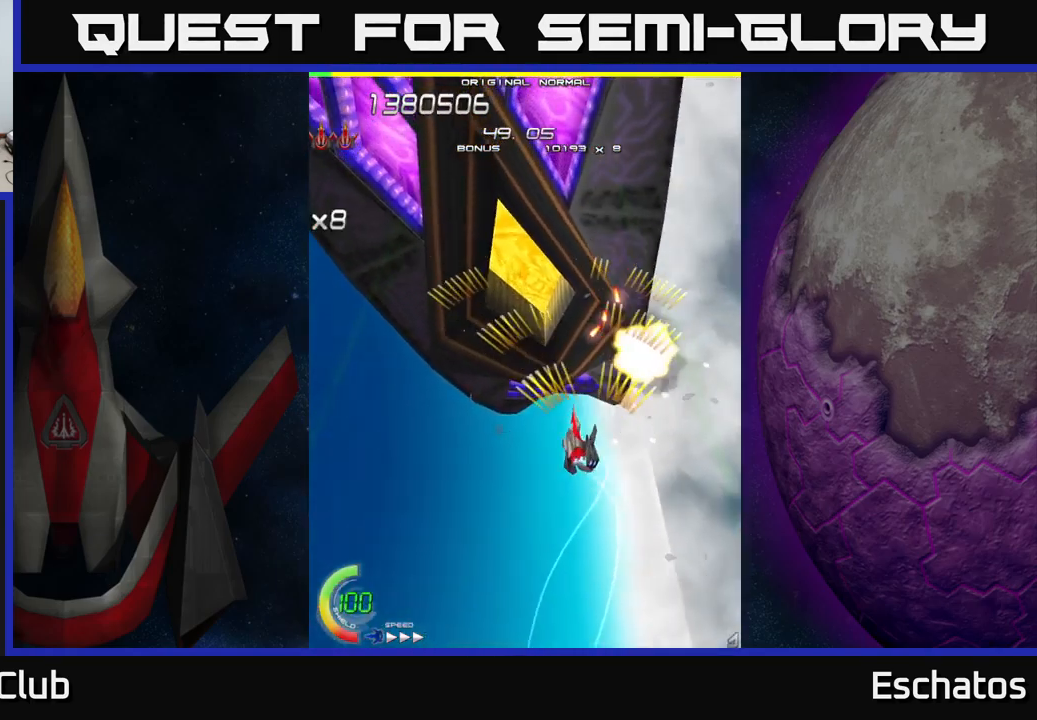
{"buttons": ["X", "DPAD_LEFT"], "left_stick": "center", "right_stick": "center", "events": [[17, "DPAD_DOWN", "up"], [67, "X", "down"], [100, "DPAD_UP", "down"], [117, "A", "up"], [217, "DPAD_LEFT", "up"], [267, "DPAD_UP", "up"], [384, "DPAD_LEFT", "down"]]}
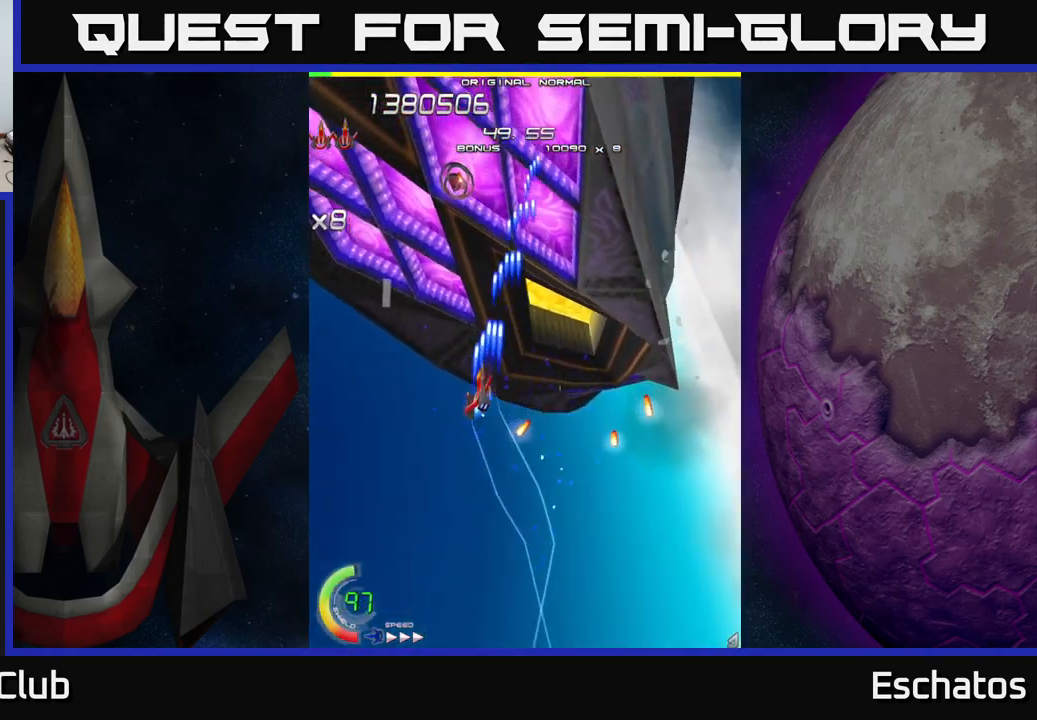
{"buttons": ["A", "DPAD_DOWN", "DPAD_LEFT"], "left_stick": "center", "right_stick": "center", "events": [[17, "DPAD_UP", "down"], [134, "A", "down"], [150, "DPAD_LEFT", "up"], [184, "X", "up"], [217, "DPAD_RIGHT", "down"], [350, "DPAD_RIGHT", "up"], [400, "DPAD_UP", "up"], [450, "DPAD_DOWN", "down"], [450, "DPAD_LEFT", "down"]]}
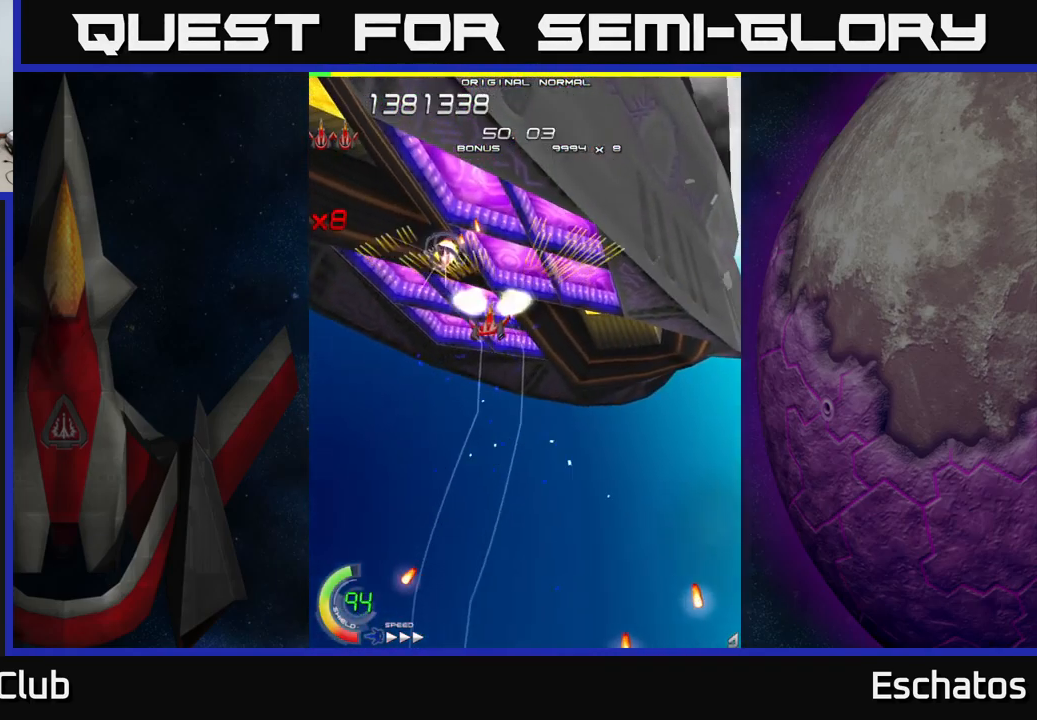
{"buttons": ["A", "DPAD_RIGHT"], "left_stick": "center", "right_stick": "center", "events": [[34, "DPAD_LEFT", "up"], [117, "DPAD_RIGHT", "down"], [417, "DPAD_DOWN", "up"]]}
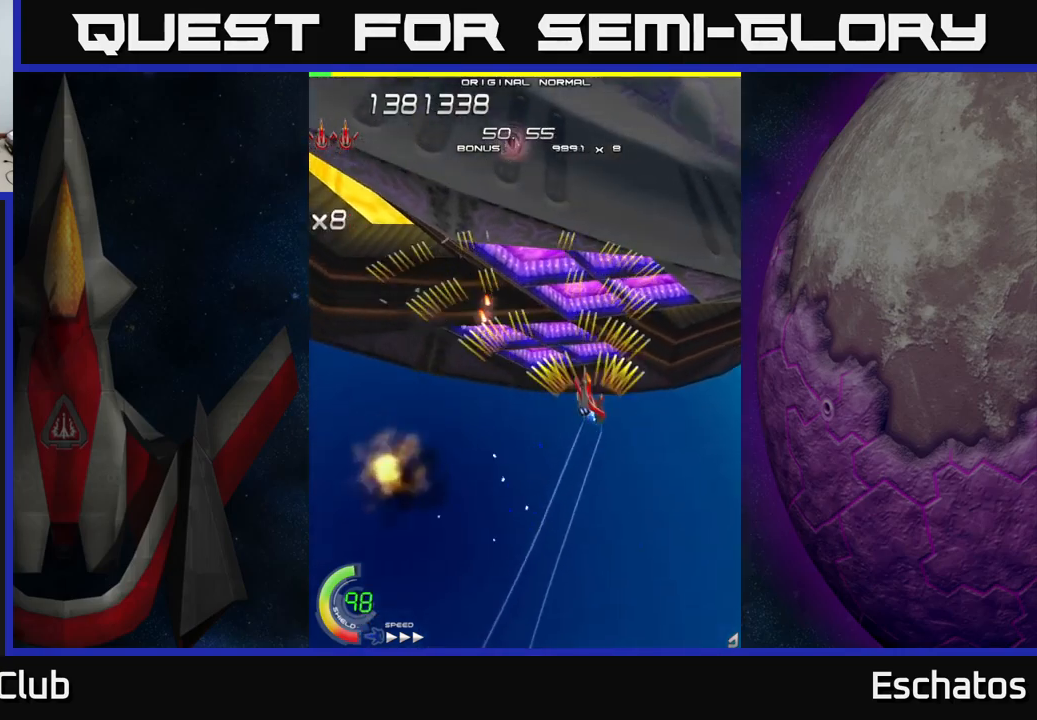
{"buttons": ["A", "DPAD_UP", "DPAD_RIGHT"], "left_stick": "center", "right_stick": "center", "events": [[16, "DPAD_RIGHT", "up"], [16, "DPAD_UP", "down"], [283, "DPAD_LEFT", "down"], [433, "DPAD_LEFT", "up"], [450, "DPAD_RIGHT", "down"]]}
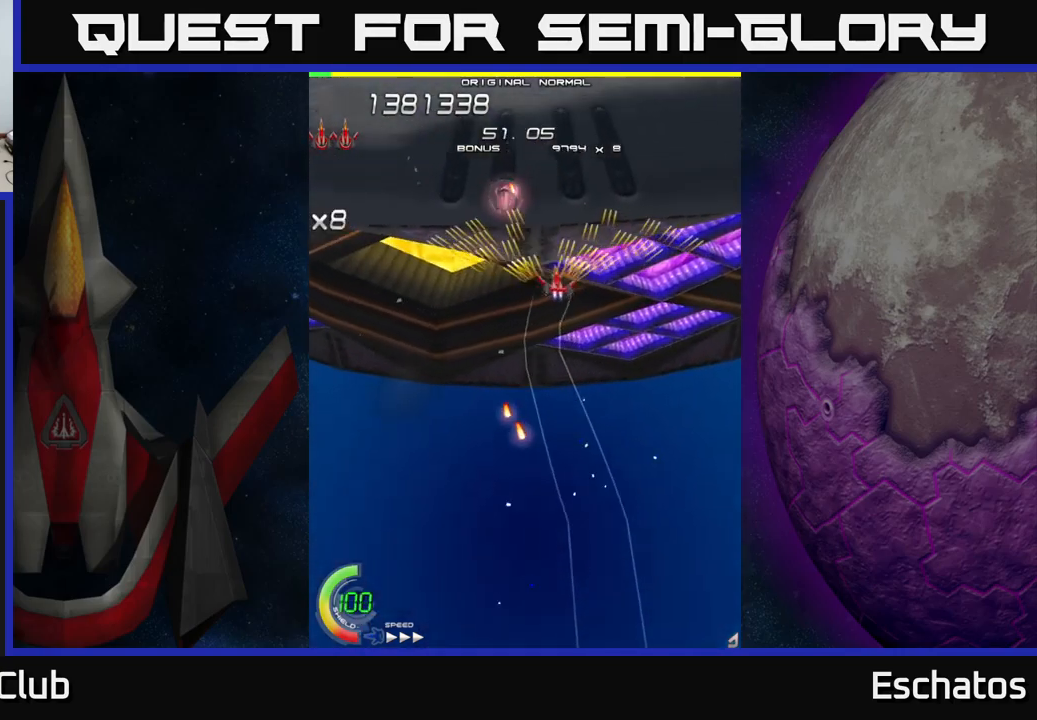
{"buttons": ["A", "DPAD_DOWN", "DPAD_RIGHT"], "left_stick": "center", "right_stick": "center", "events": [[116, "DPAD_RIGHT", "up"], [116, "DPAD_UP", "up"], [183, "DPAD_DOWN", "down"], [183, "DPAD_LEFT", "down"], [266, "DPAD_LEFT", "up"], [350, "DPAD_RIGHT", "down"]]}
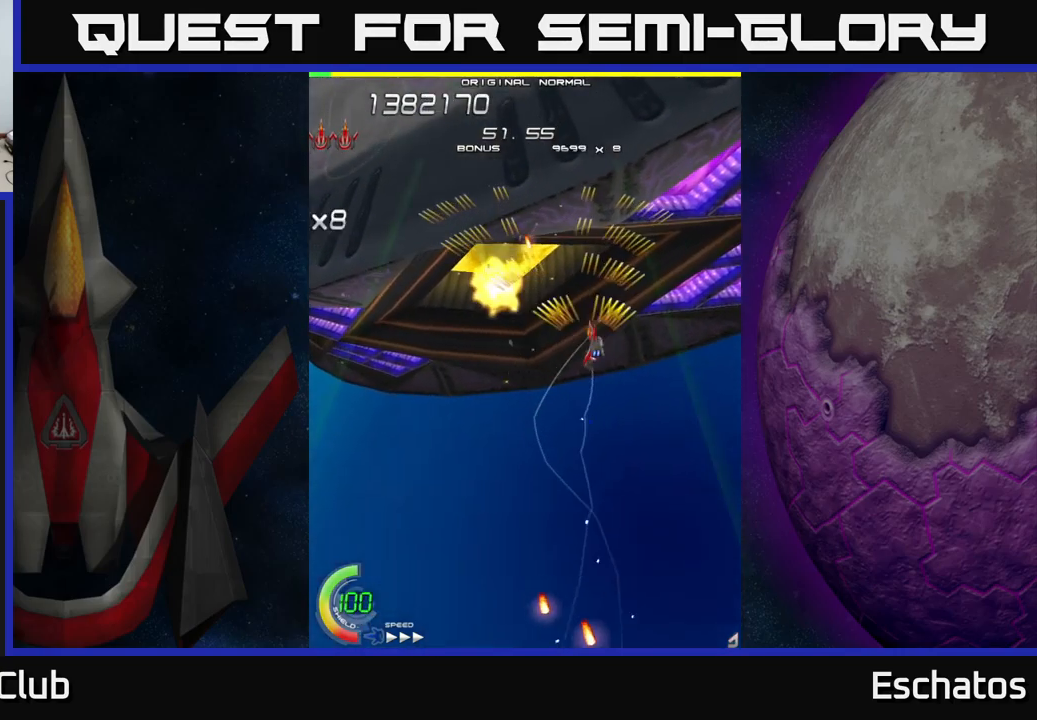
{"buttons": ["A", "DPAD_UP"], "left_stick": "center", "right_stick": "center", "events": [[16, "DPAD_RIGHT", "up"], [100, "DPAD_LEFT", "down"], [150, "DPAD_DOWN", "up"], [333, "DPAD_UP", "down"], [483, "DPAD_LEFT", "up"]]}
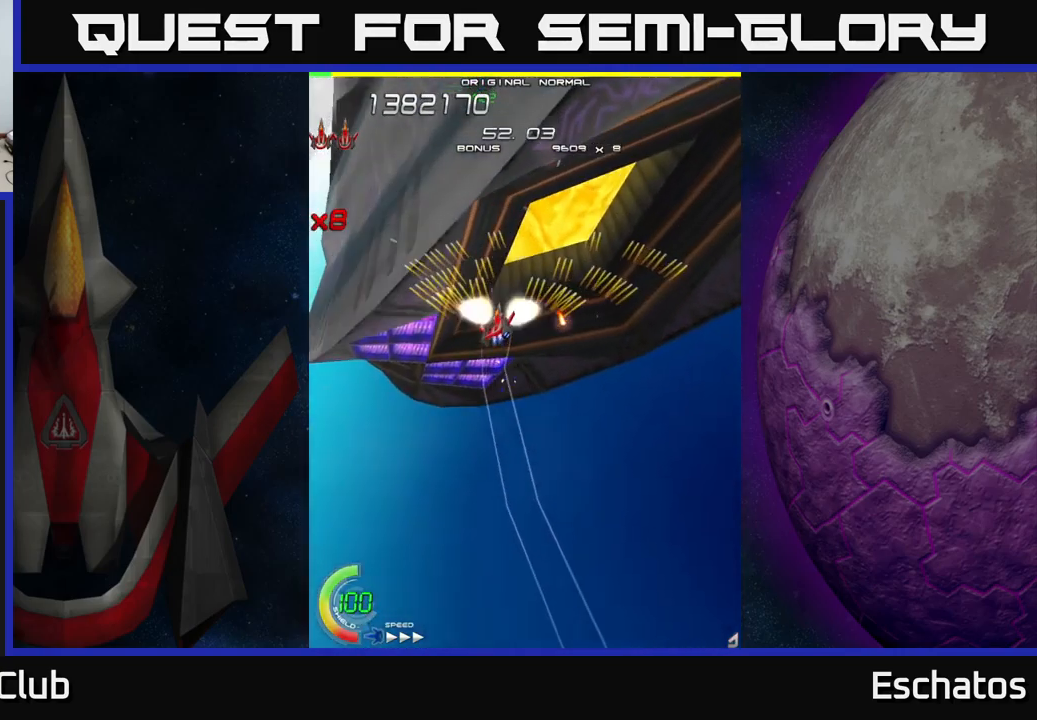
{"buttons": ["X", "DPAD_DOWN"], "left_stick": "center", "right_stick": "center", "events": [[100, "DPAD_RIGHT", "down"], [266, "X", "down"], [283, "DPAD_RIGHT", "up"], [316, "A", "up"], [316, "DPAD_LEFT", "down"], [350, "DPAD_UP", "up"], [483, "DPAD_DOWN", "down"], [500, "DPAD_LEFT", "up"]]}
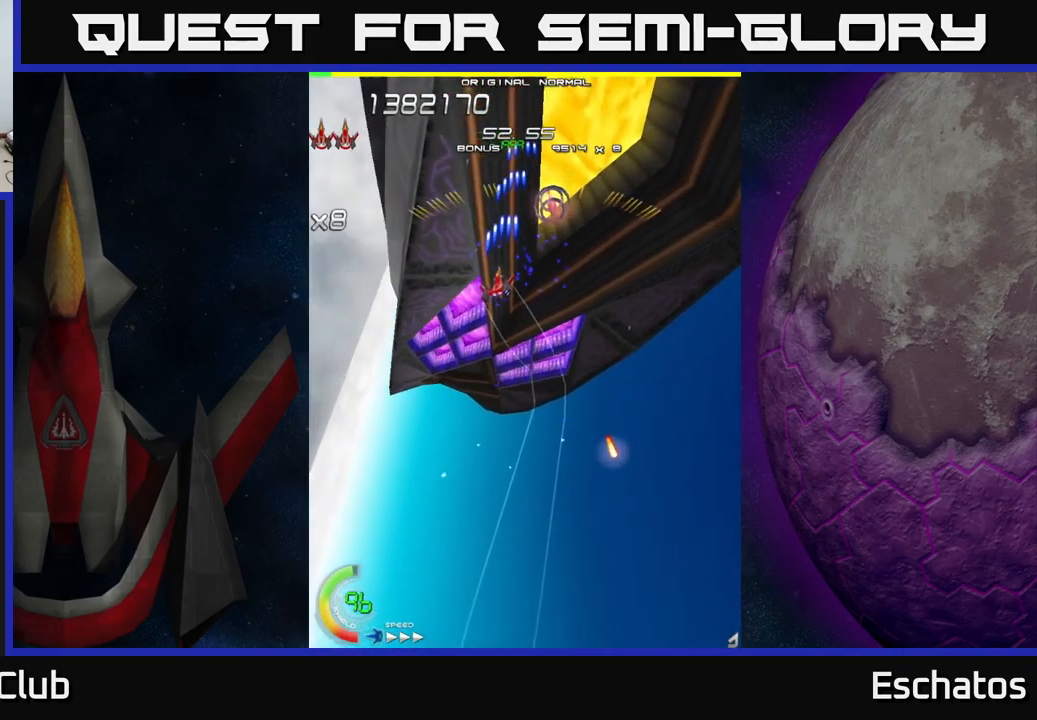
{"buttons": ["X", "DPAD_LEFT"], "left_stick": "center", "right_stick": "center", "events": [[50, "DPAD_RIGHT", "down"], [350, "DPAD_RIGHT", "up"], [416, "DPAD_LEFT", "down"], [483, "DPAD_DOWN", "up"]]}
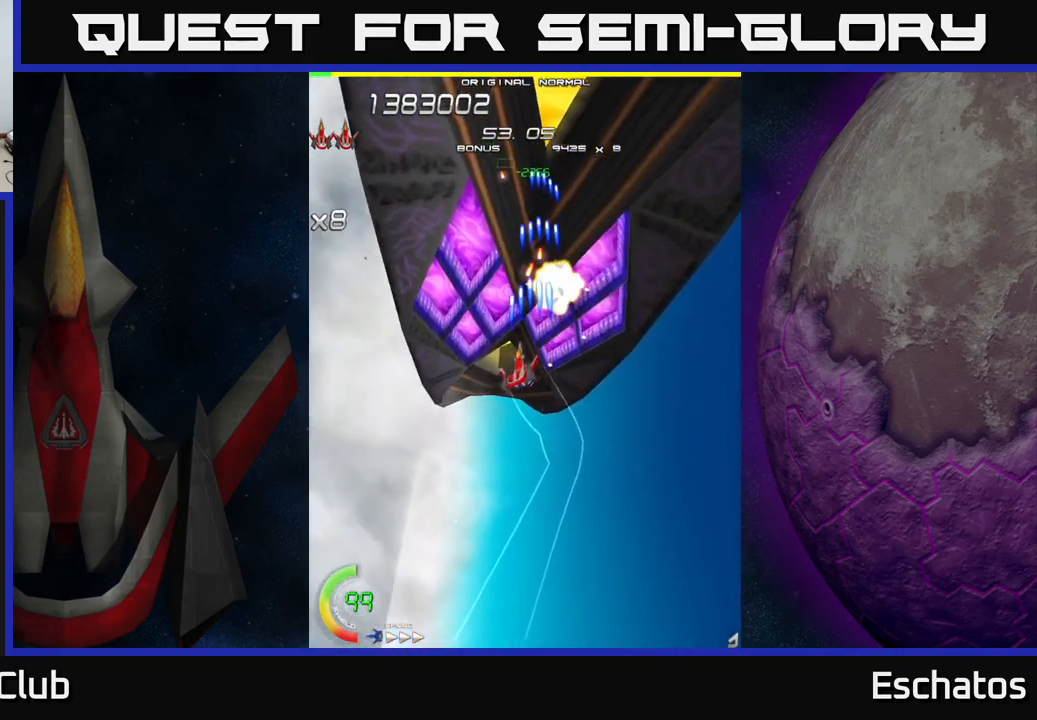
{"buttons": ["X", "DPAD_DOWN"], "left_stick": "center", "right_stick": "center", "events": [[66, "DPAD_LEFT", "up"], [100, "DPAD_RIGHT", "down"], [183, "DPAD_RIGHT", "up"], [350, "DPAD_DOWN", "down"]]}
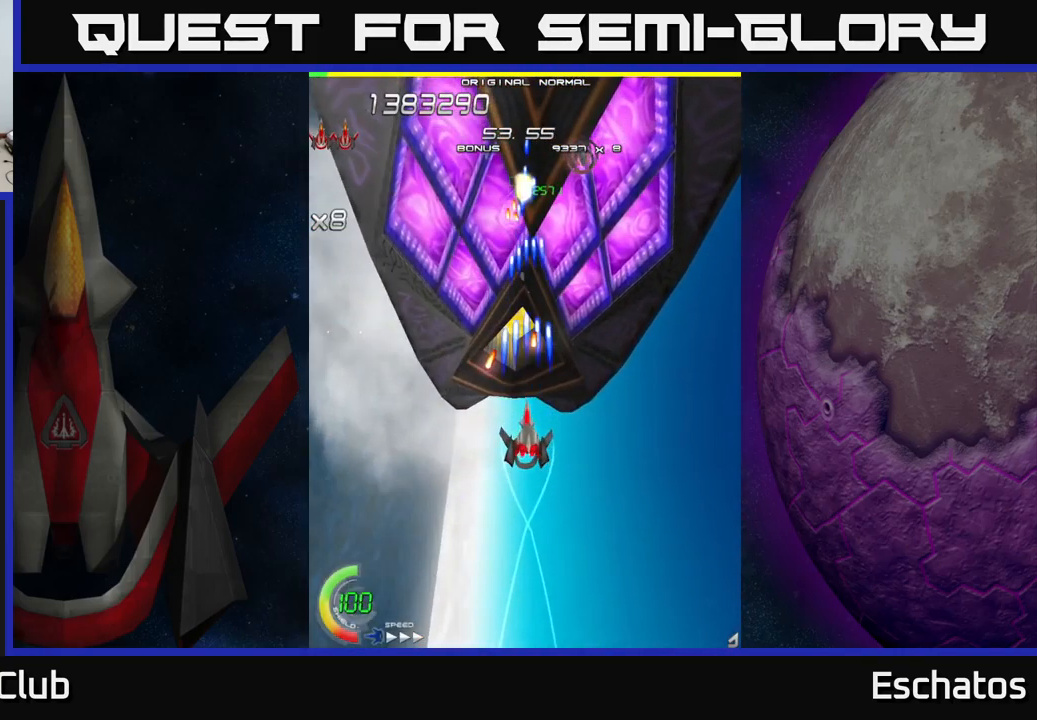
{"buttons": ["X"], "left_stick": "center", "right_stick": "center", "events": [[183, "DPAD_DOWN", "up"], [350, "DPAD_DOWN", "down"], [500, "DPAD_DOWN", "up"]]}
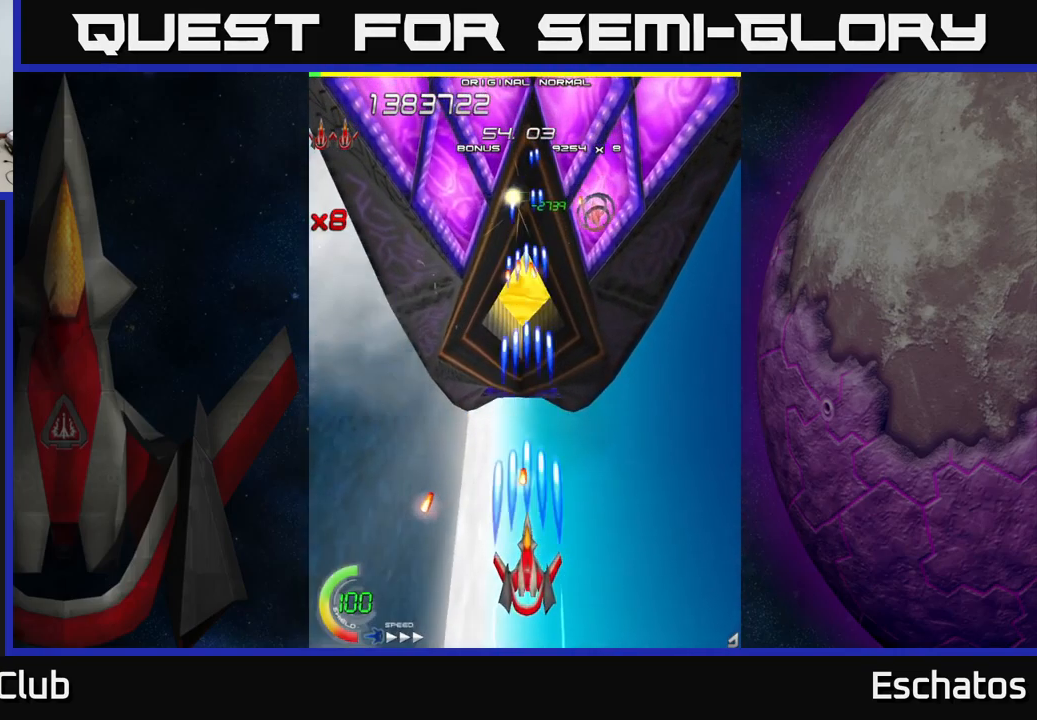
{"buttons": ["A", "X", "DPAD_UP", "DPAD_RIGHT"], "left_stick": "center", "right_stick": "center", "events": [[166, "DPAD_RIGHT", "down"], [283, "DPAD_RIGHT", "up"], [416, "DPAD_RIGHT", "down"], [483, "A", "down"], [483, "DPAD_UP", "down"]]}
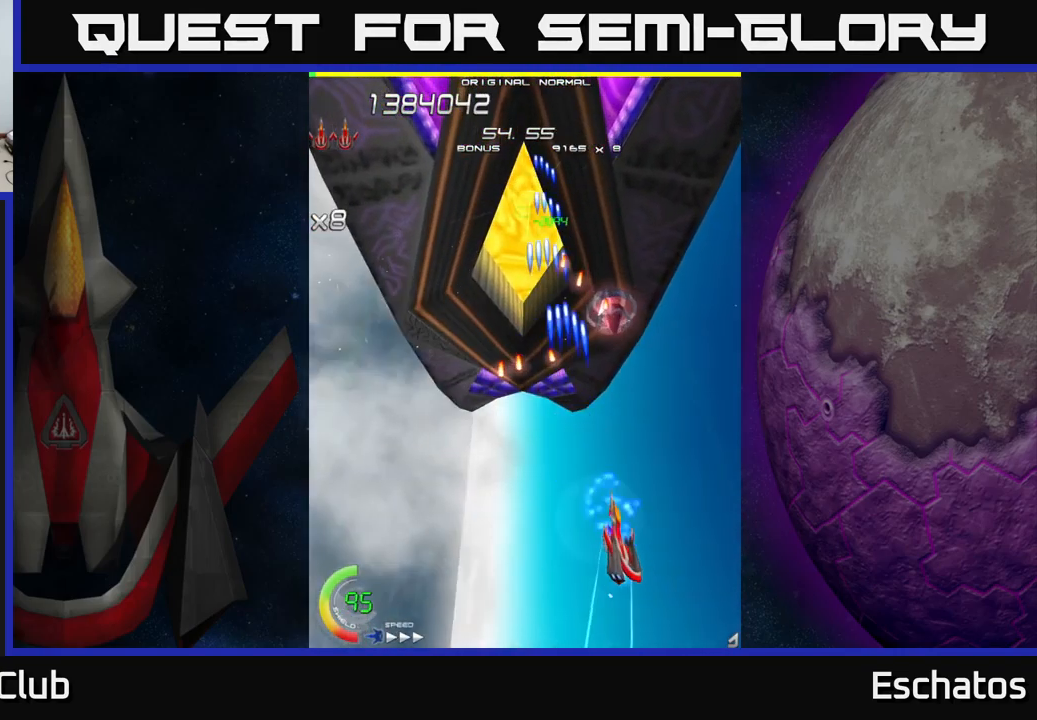
{"buttons": ["A", "DPAD_UP", "DPAD_RIGHT"], "left_stick": "center", "right_stick": "center", "events": [[33, "X", "up"], [66, "DPAD_RIGHT", "up"], [183, "DPAD_UP", "up"], [216, "DPAD_DOWN", "down"], [250, "DPAD_RIGHT", "down"], [433, "DPAD_DOWN", "up"], [483, "DPAD_UP", "down"]]}
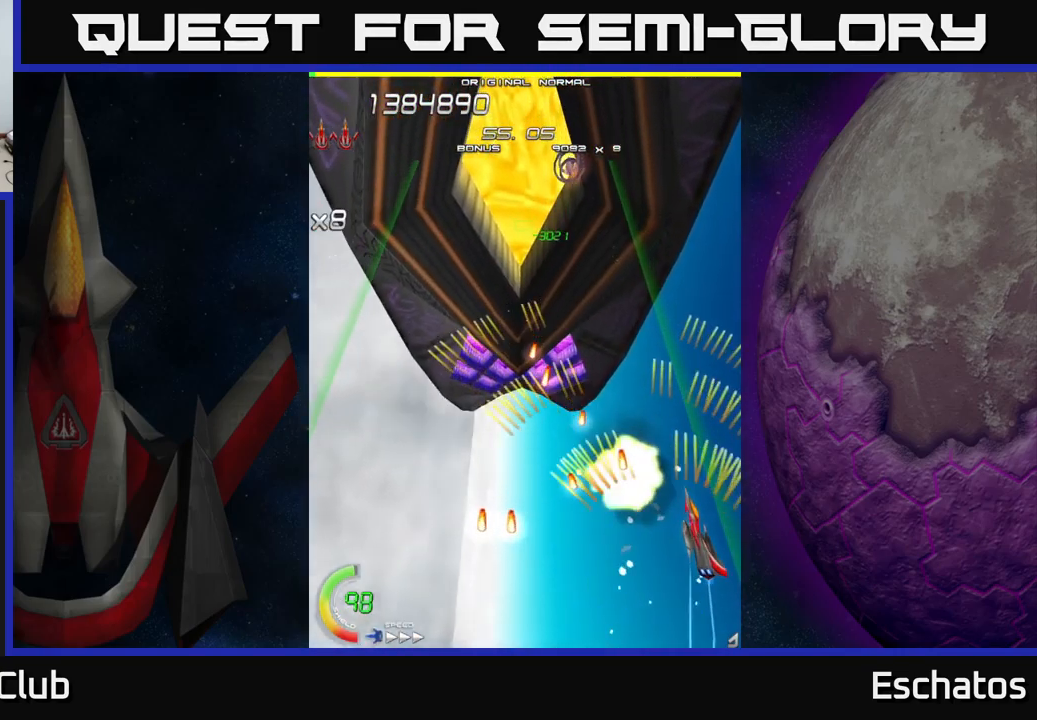
{"buttons": ["A", "DPAD_UP", "DPAD_LEFT"], "left_stick": "center", "right_stick": "center", "events": [[150, "DPAD_RIGHT", "up"], [267, "DPAD_LEFT", "down"]]}
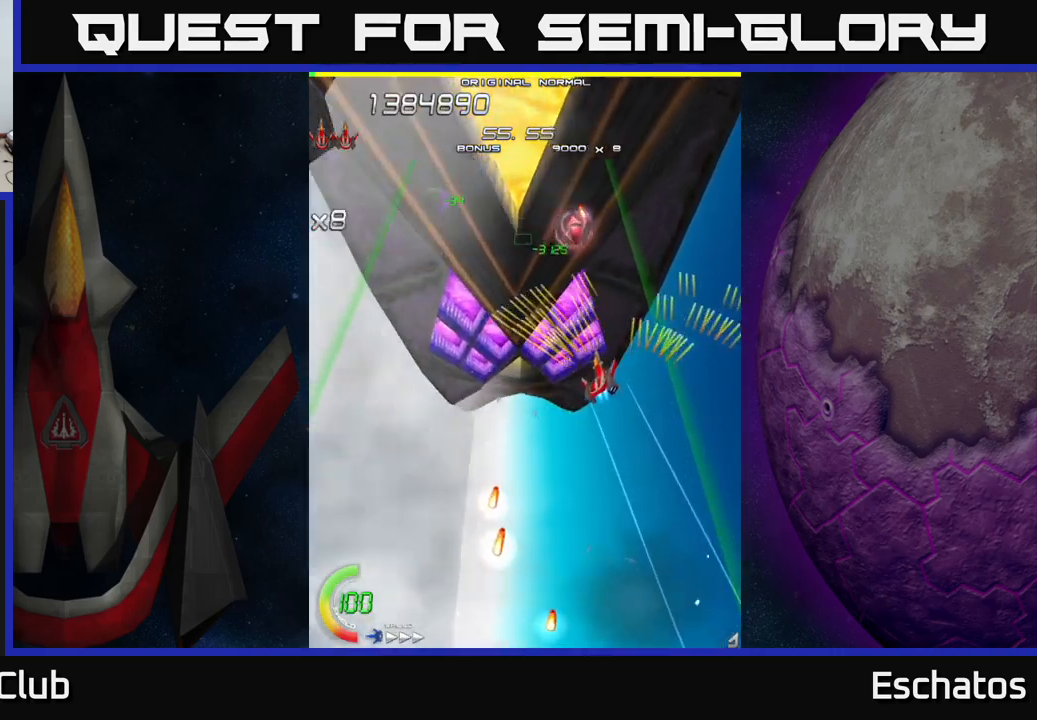
{"buttons": ["A", "DPAD_DOWN", "DPAD_LEFT"], "left_stick": "center", "right_stick": "center", "events": [[217, "DPAD_UP", "up"], [350, "DPAD_LEFT", "up"], [367, "DPAD_DOWN", "down"], [383, "DPAD_RIGHT", "down"], [450, "DPAD_RIGHT", "up"], [500, "DPAD_LEFT", "down"]]}
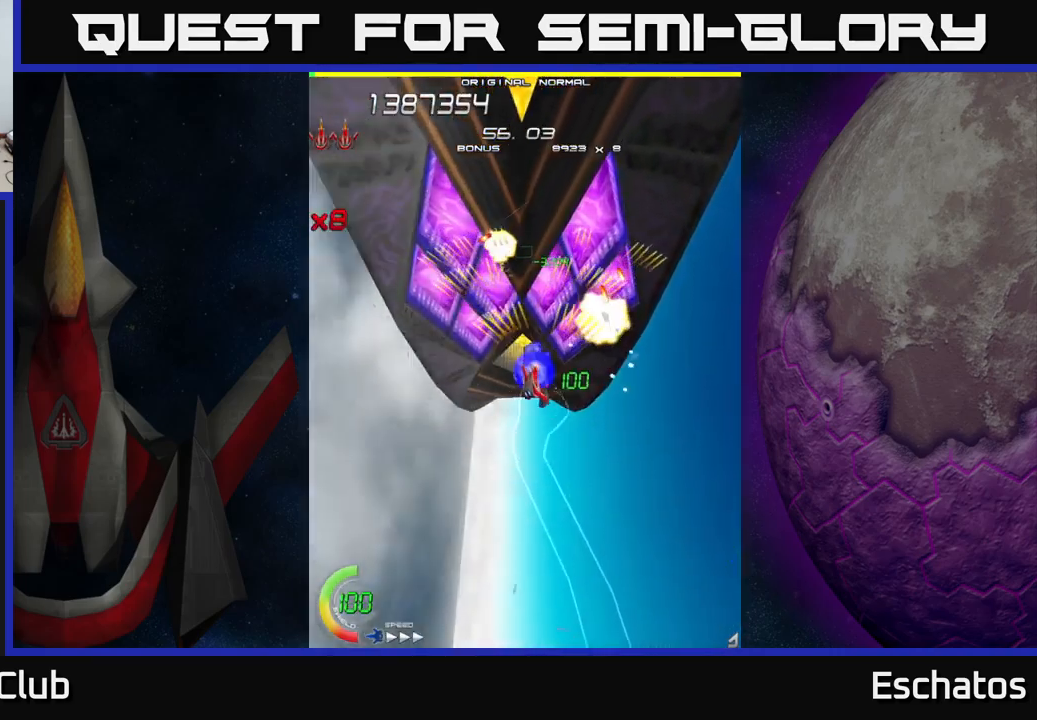
{"buttons": ["X"], "left_stick": "center", "right_stick": "center", "events": [[17, "X", "down"], [67, "DPAD_DOWN", "up"], [83, "A", "up"], [100, "DPAD_LEFT", "up"], [117, "DPAD_DOWN", "down"], [133, "DPAD_RIGHT", "down"], [200, "DPAD_RIGHT", "up"], [350, "DPAD_DOWN", "up"]]}
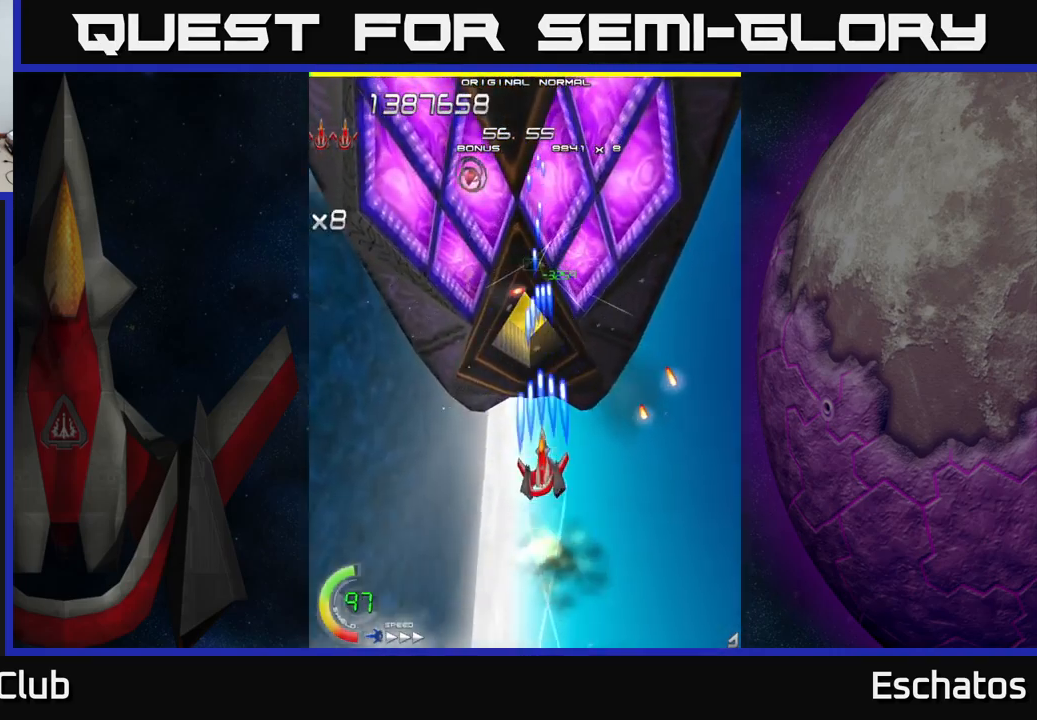
{"buttons": ["X", "DPAD_UP", "DPAD_LEFT"], "left_stick": "center", "right_stick": "center", "events": [[433, "DPAD_LEFT", "down"], [483, "DPAD_UP", "down"]]}
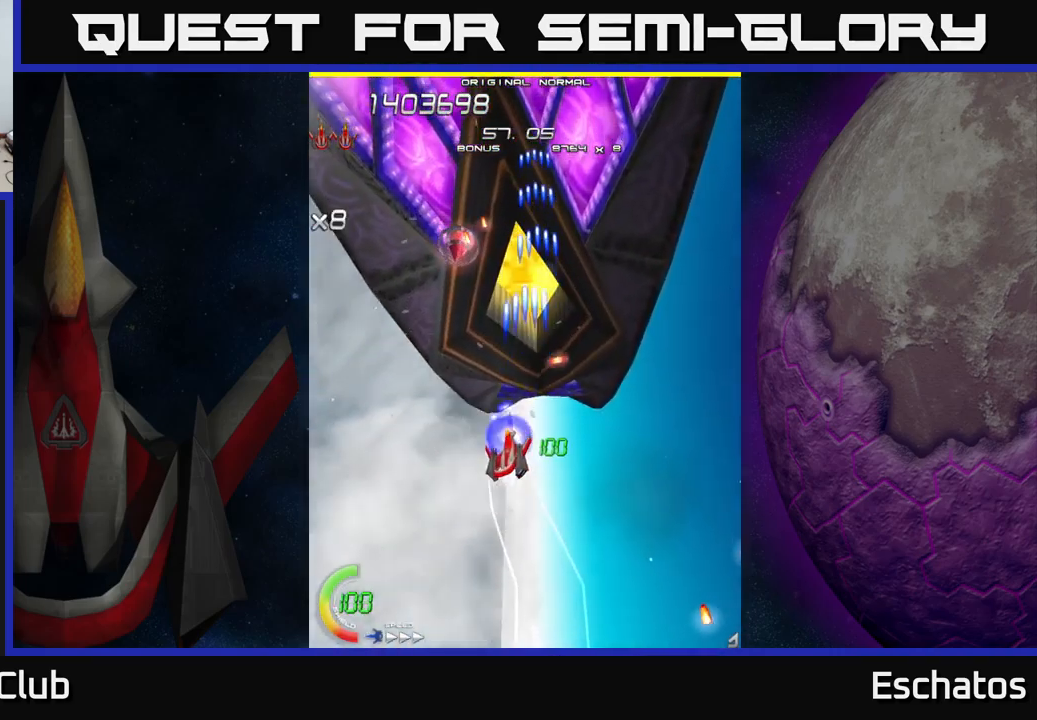
{"buttons": ["A", "DPAD_DOWN"], "left_stick": "center", "right_stick": "center", "events": [[17, "A", "down"], [33, "DPAD_LEFT", "up"], [67, "X", "up"], [183, "DPAD_UP", "up"], [333, "DPAD_DOWN", "down"], [350, "DPAD_LEFT", "down"], [433, "DPAD_LEFT", "up"]]}
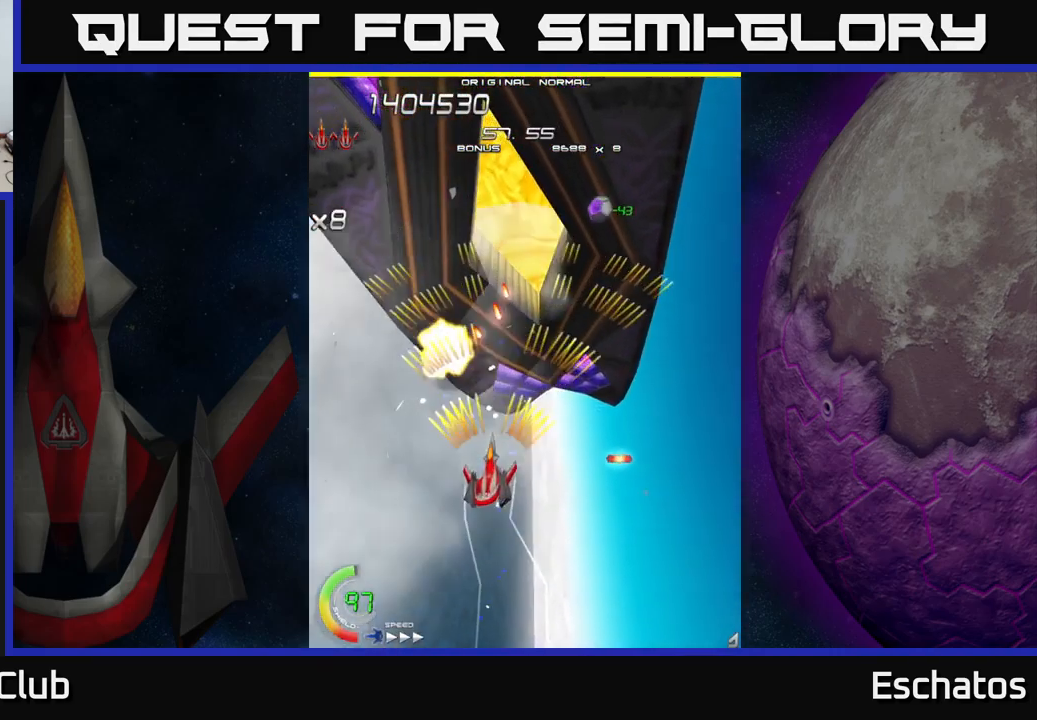
{"buttons": ["A", "DPAD_UP"], "left_stick": "center", "right_stick": "center", "events": [[50, "DPAD_DOWN", "up"], [267, "DPAD_LEFT", "down"], [267, "DPAD_UP", "down"], [383, "DPAD_LEFT", "up"]]}